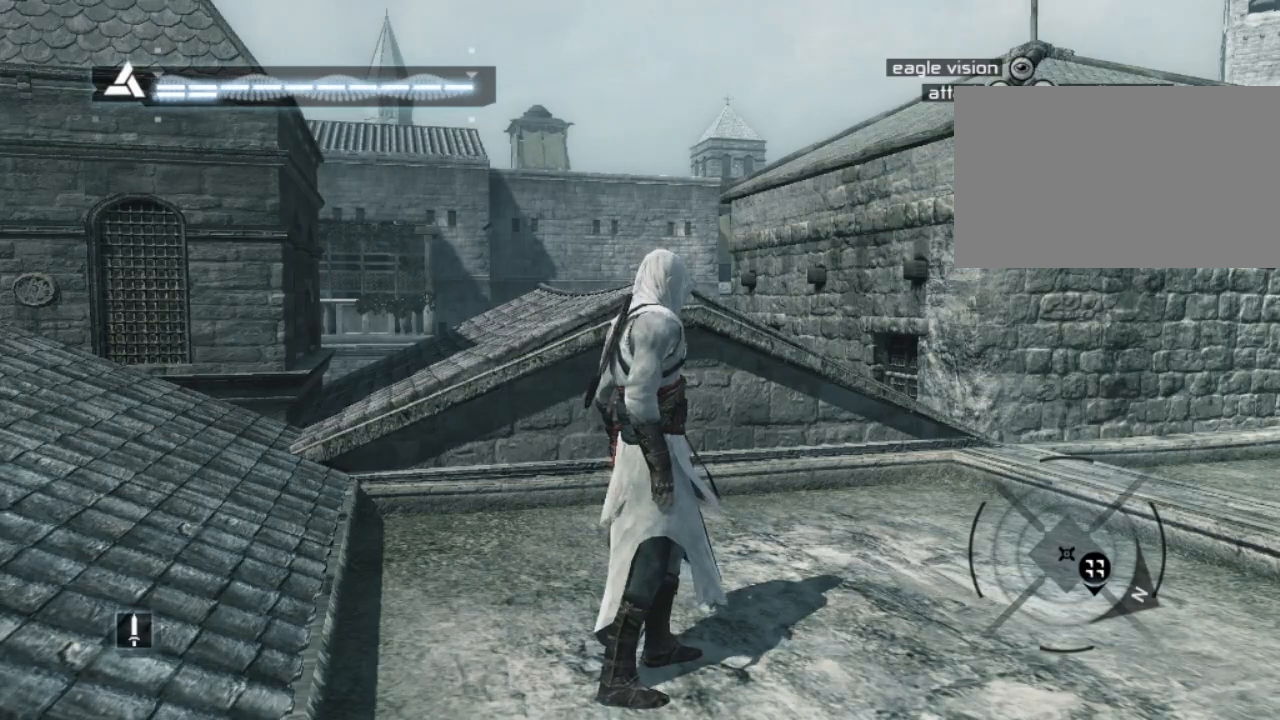
Gameplay with keyboard and mouse; each line is a JSON object with the keys and mouse buttons held at the frame after it. "events" lists presses ("down") and releases ("up") of "1", "2", "3", "4", "5", "a", "alt", "c", "caps_lock", "ctrl", "d", "e", "f", "g", "q", "r", "s", "shift", "space", "t", "tab", "v", "w", "x", "z" and "mouse_wheel" between this image and that frame as [ms after this image, input, new state], when the widget could be followed in between. "mouse_wheel" = the "wheel" button of the "mouse" list. No other keys are recorded. "wheel" means that the mouse wheel is clicked or scrolled. "mouse_move" is the direction in which the mouse moves at that frame (one of eight, or "still"), when it could be read. Not read: n.
{"keys": ["w"], "mouse": [], "mouse_move": "still", "events": [[384, "w", "down"]]}
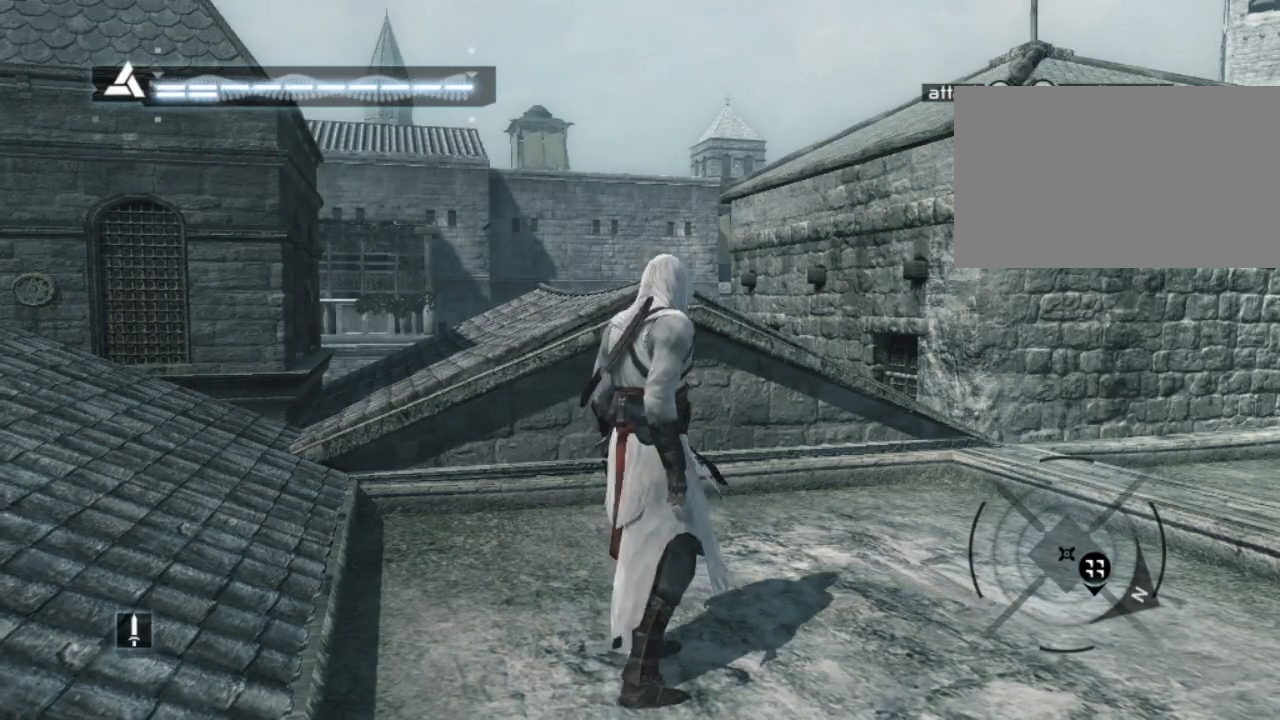
{"keys": ["shift", "w"], "mouse": [], "mouse_move": "right", "events": [[300, "shift", "down"]]}
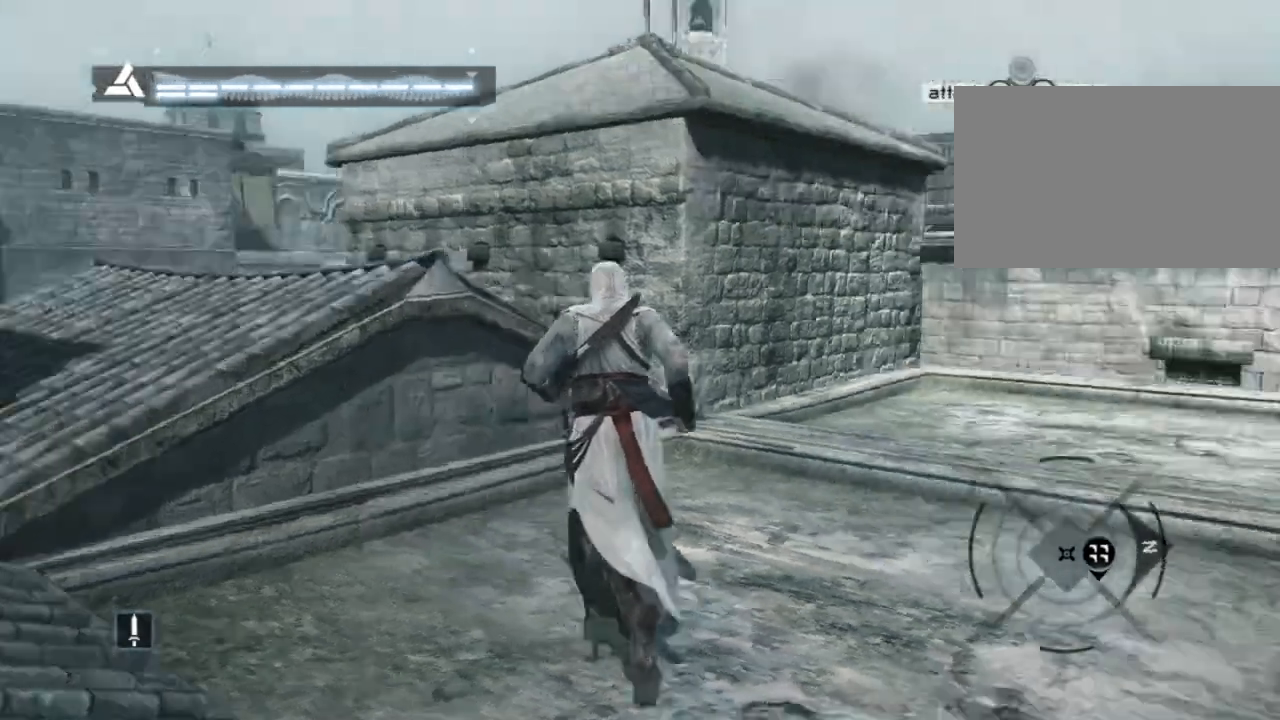
{"keys": ["shift", "w"], "mouse": [], "mouse_move": "left", "events": []}
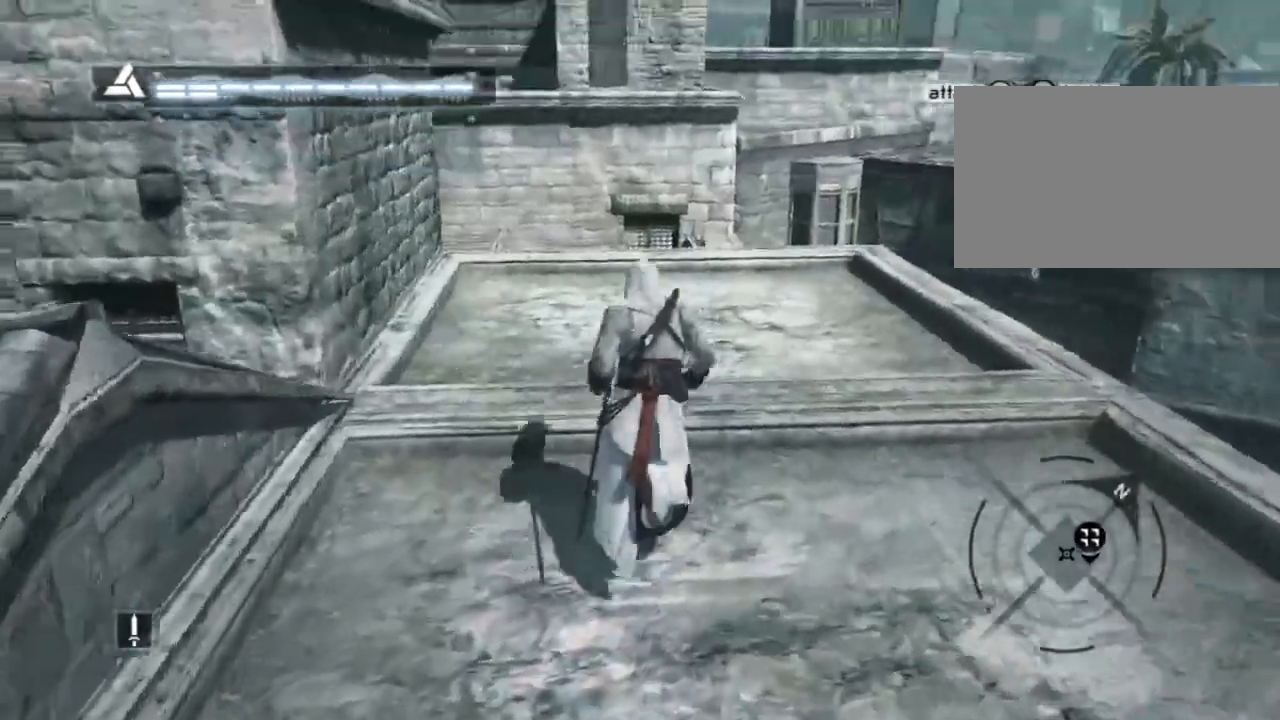
{"keys": ["shift", "w"], "mouse": [], "mouse_move": "still", "events": []}
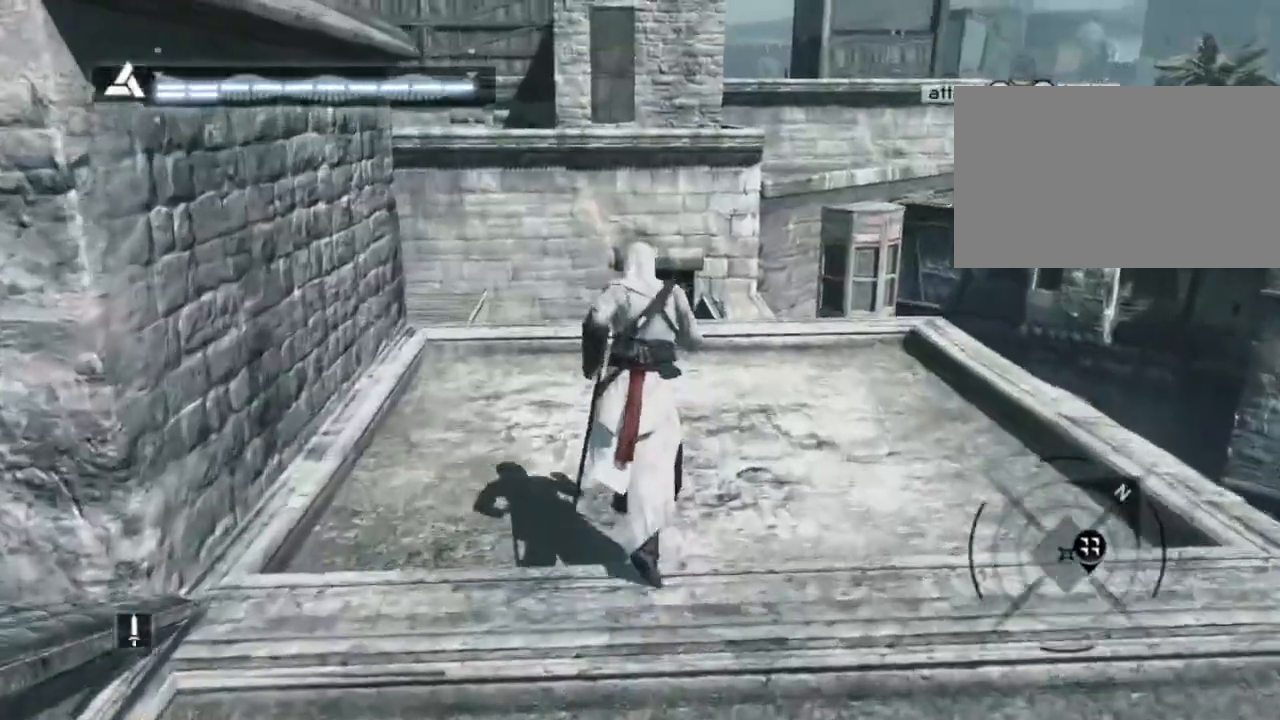
{"keys": [], "mouse": [], "mouse_move": "still", "events": [[17, "w", "up"], [67, "shift", "up"]]}
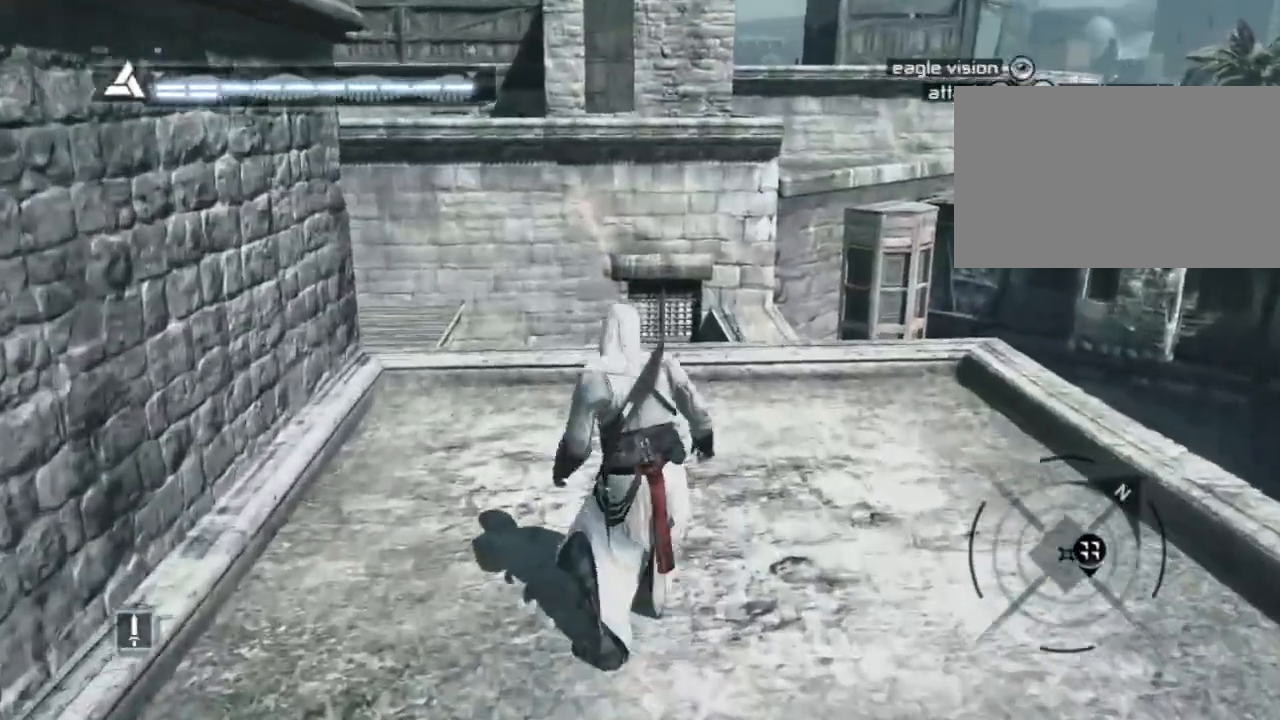
{"keys": [], "mouse": [], "mouse_move": "still", "events": [[50, "tab", "down"], [134, "tab", "up"]]}
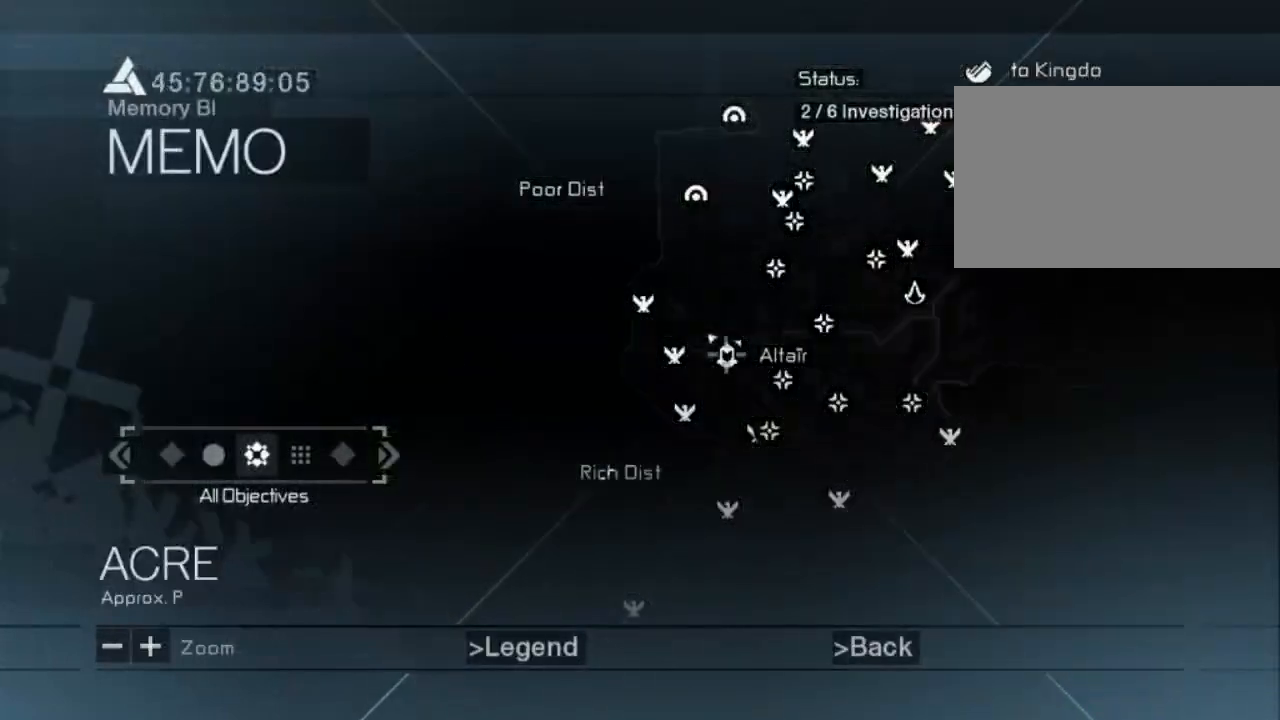
{"keys": [], "mouse": [], "mouse_move": "left", "events": []}
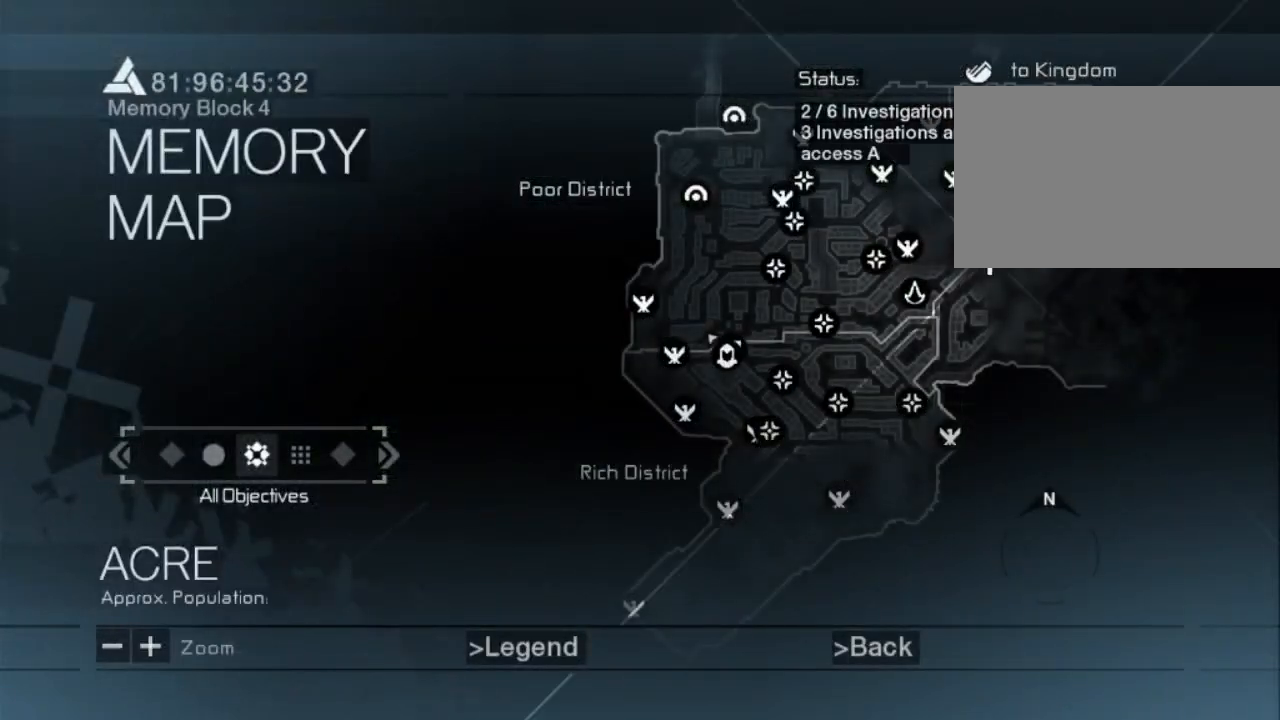
{"keys": [], "mouse": [], "mouse_move": "up-right", "events": []}
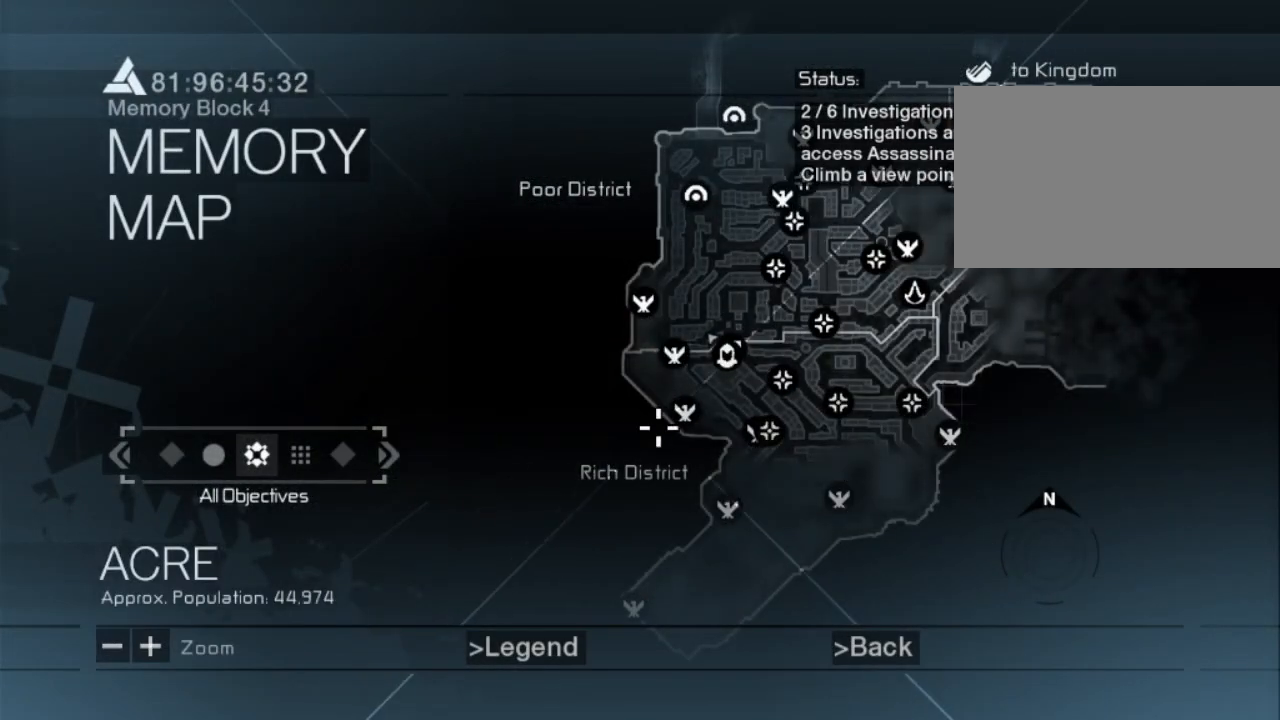
{"keys": [], "mouse": [], "mouse_move": "still", "events": []}
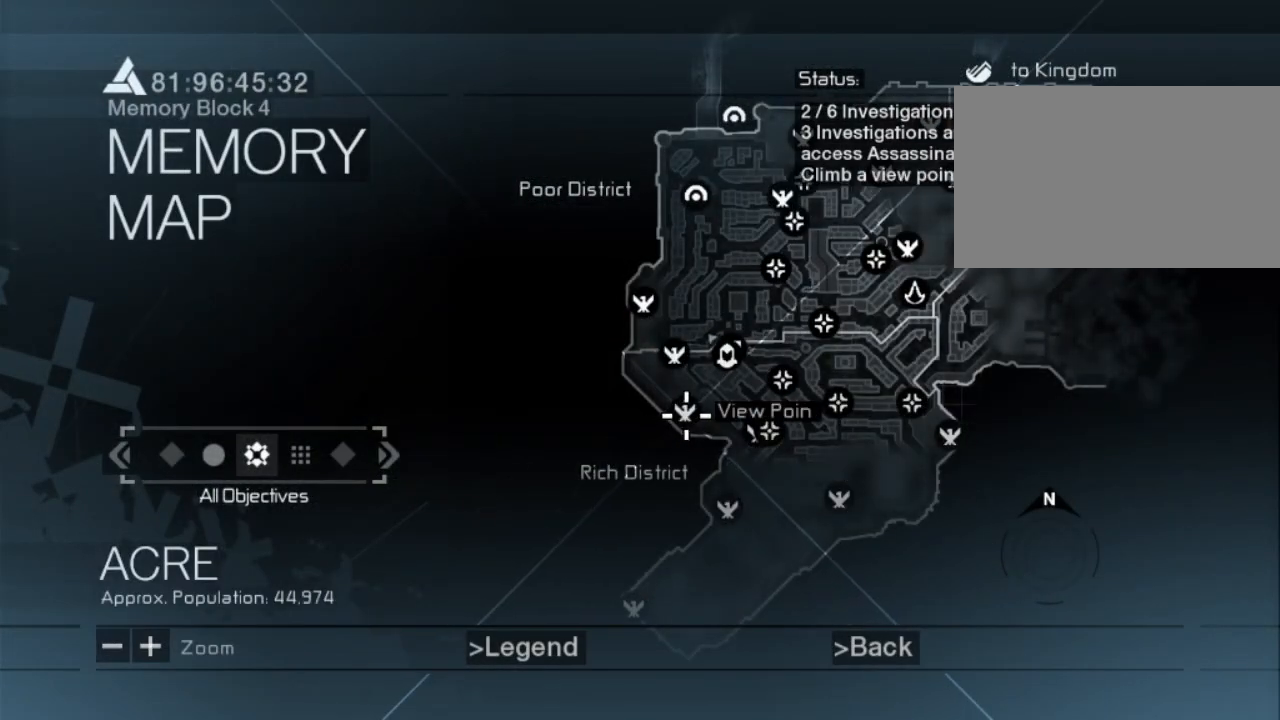
{"keys": [], "mouse": [], "mouse_move": "still", "events": []}
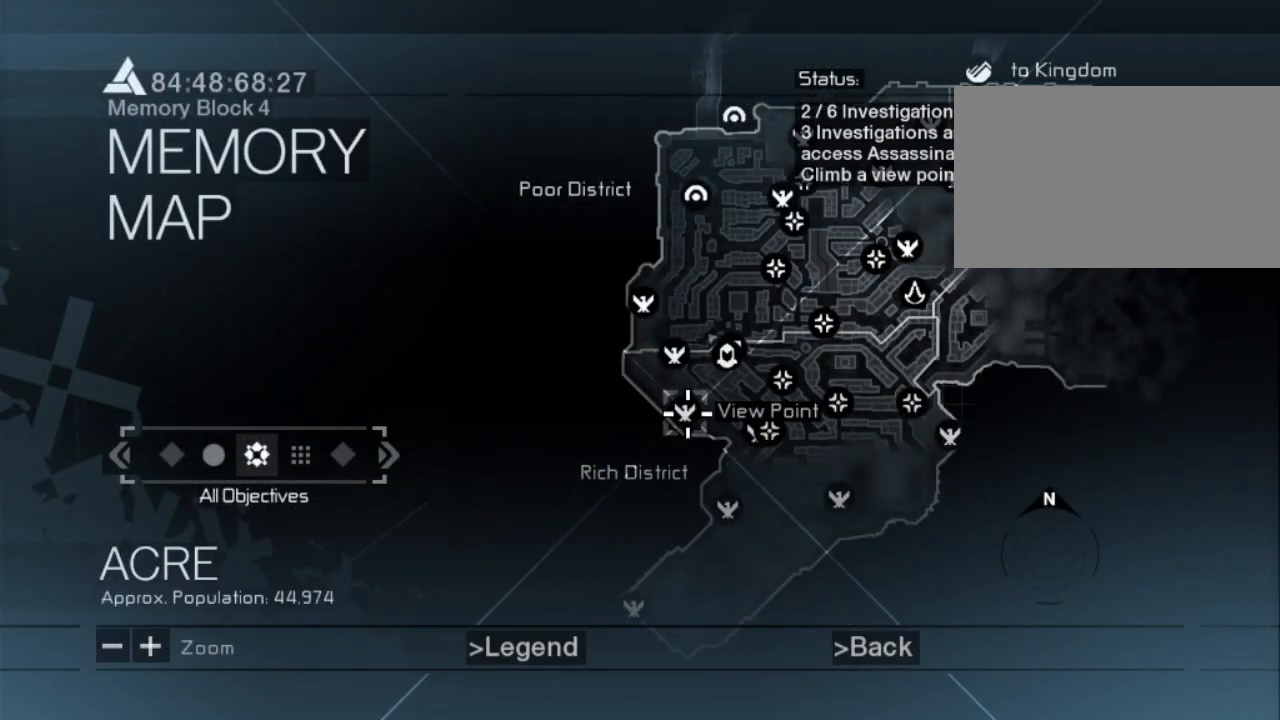
{"keys": [], "mouse": [], "mouse_move": "still", "events": [[300, "tab", "down"], [384, "tab", "up"]]}
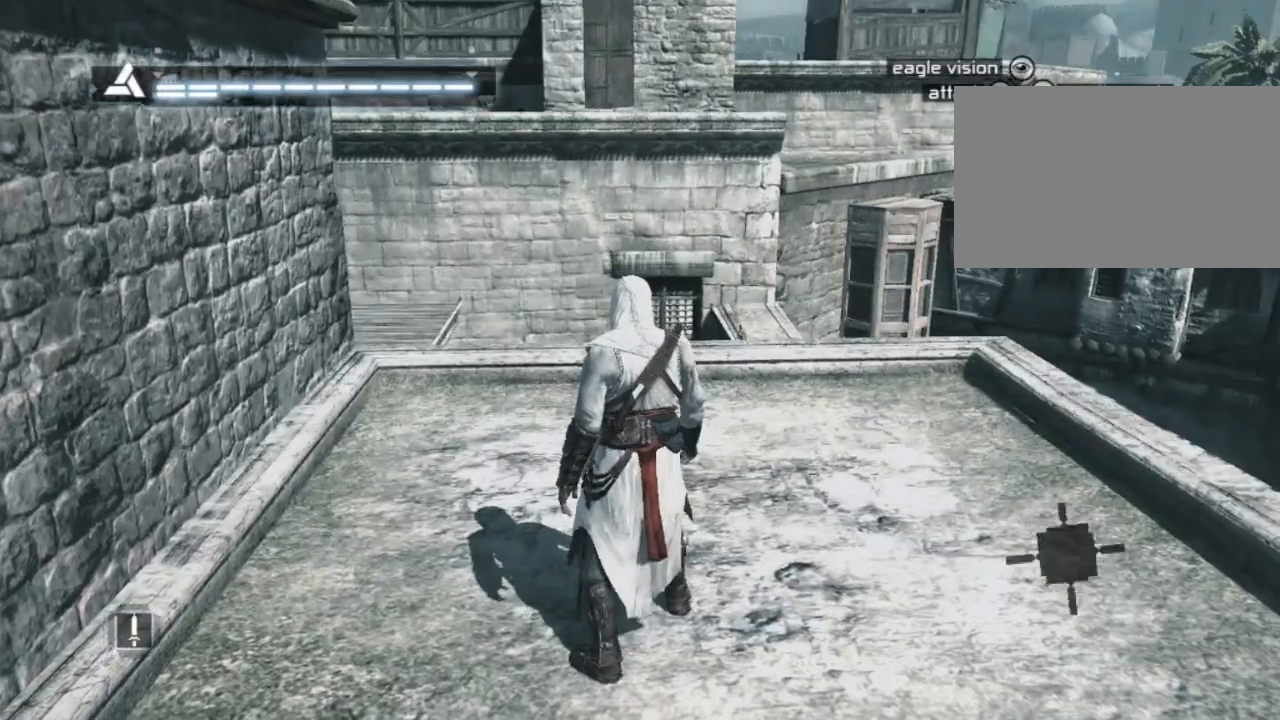
{"keys": ["d"], "mouse": [], "mouse_move": "right", "events": [[400, "d", "down"]]}
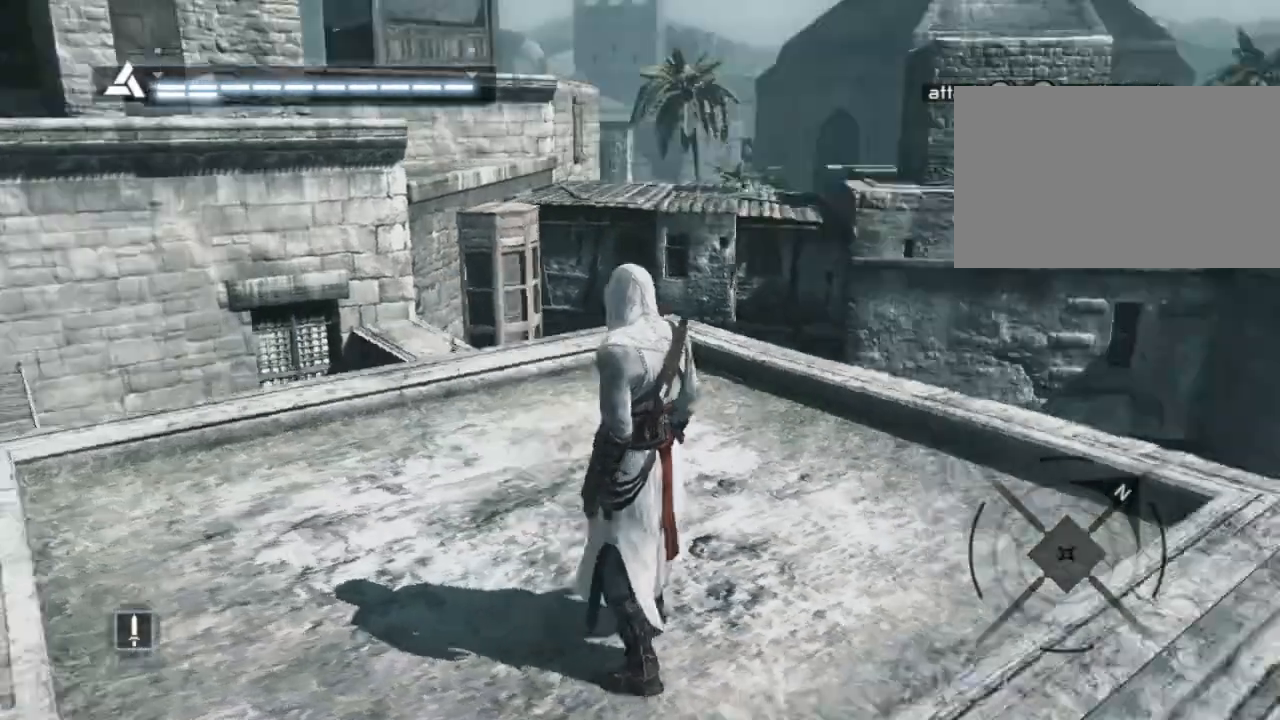
{"keys": ["w"], "mouse": [], "mouse_move": "down-right", "events": [[200, "w", "down"], [434, "d", "up"]]}
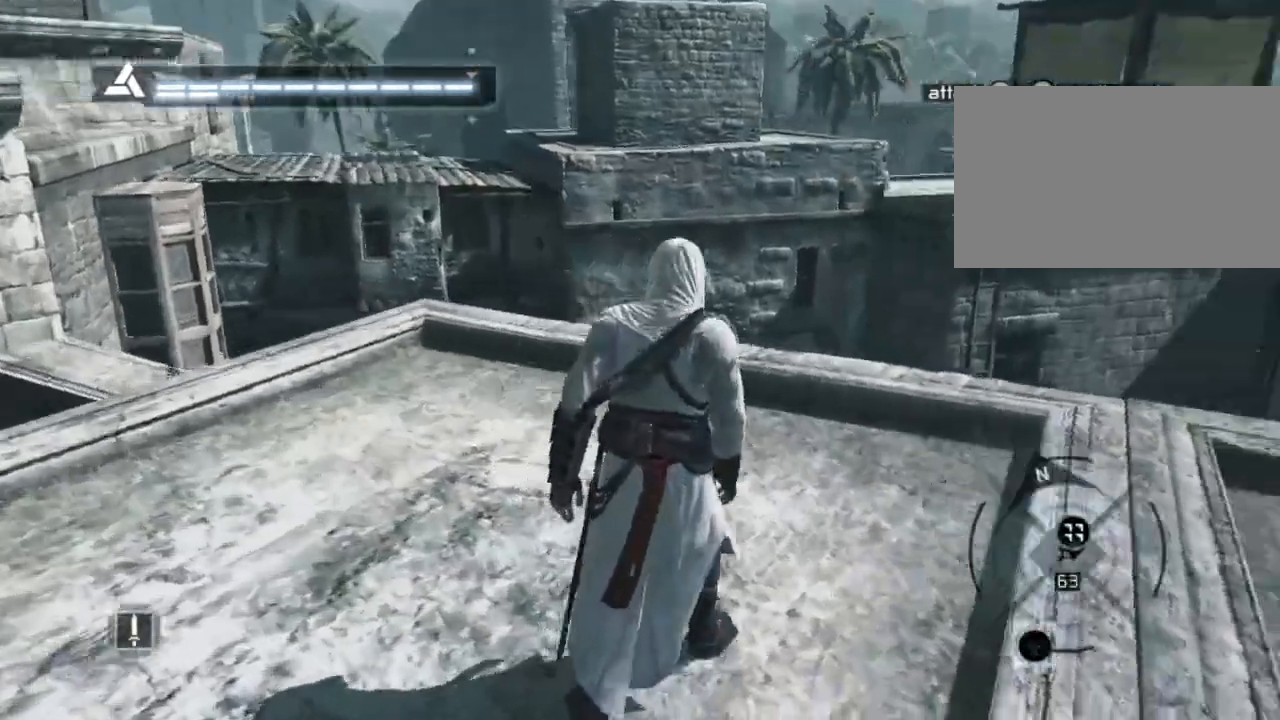
{"keys": ["d", "shift", "w"], "mouse": [], "events": [[17, "shift", "down"], [400, "d", "down"]]}
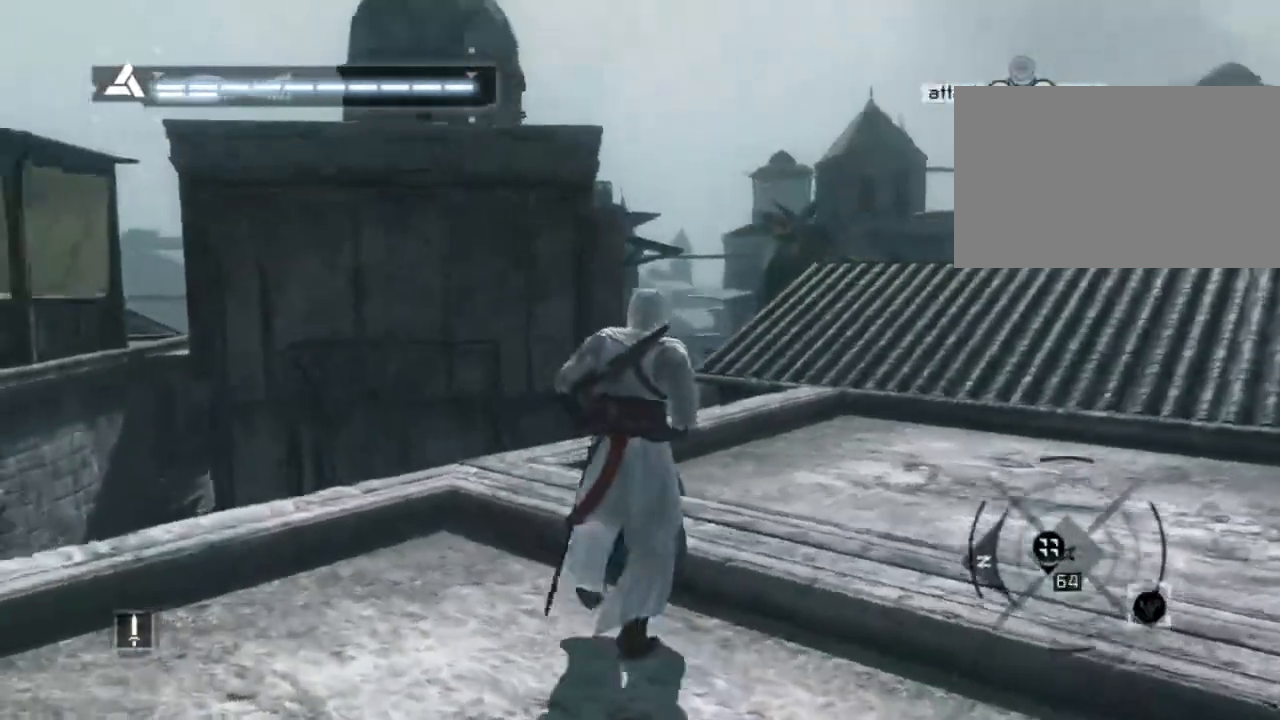
{"keys": ["shift", "space", "w"], "mouse": [], "mouse_move": "still", "events": [[217, "d", "up"], [267, "space", "down"]]}
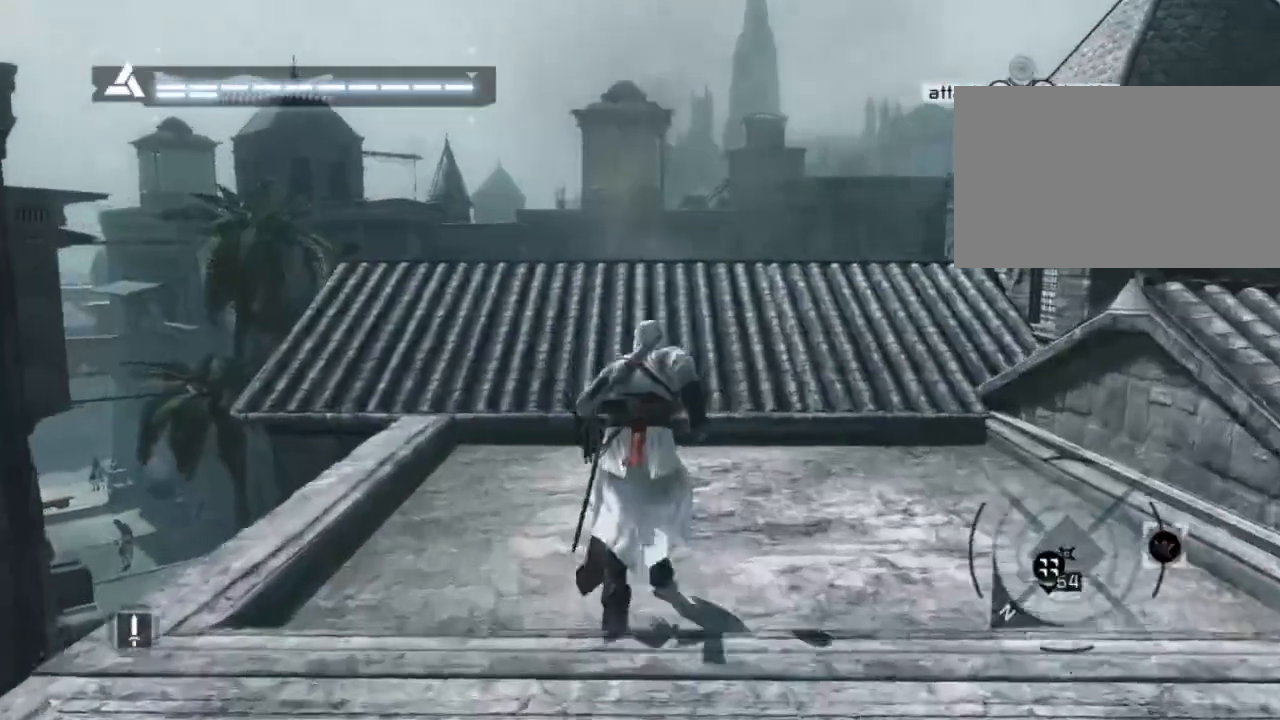
{"keys": [], "mouse": [], "mouse_move": "still", "events": [[250, "space", "up"], [334, "w", "up"], [384, "shift", "up"]]}
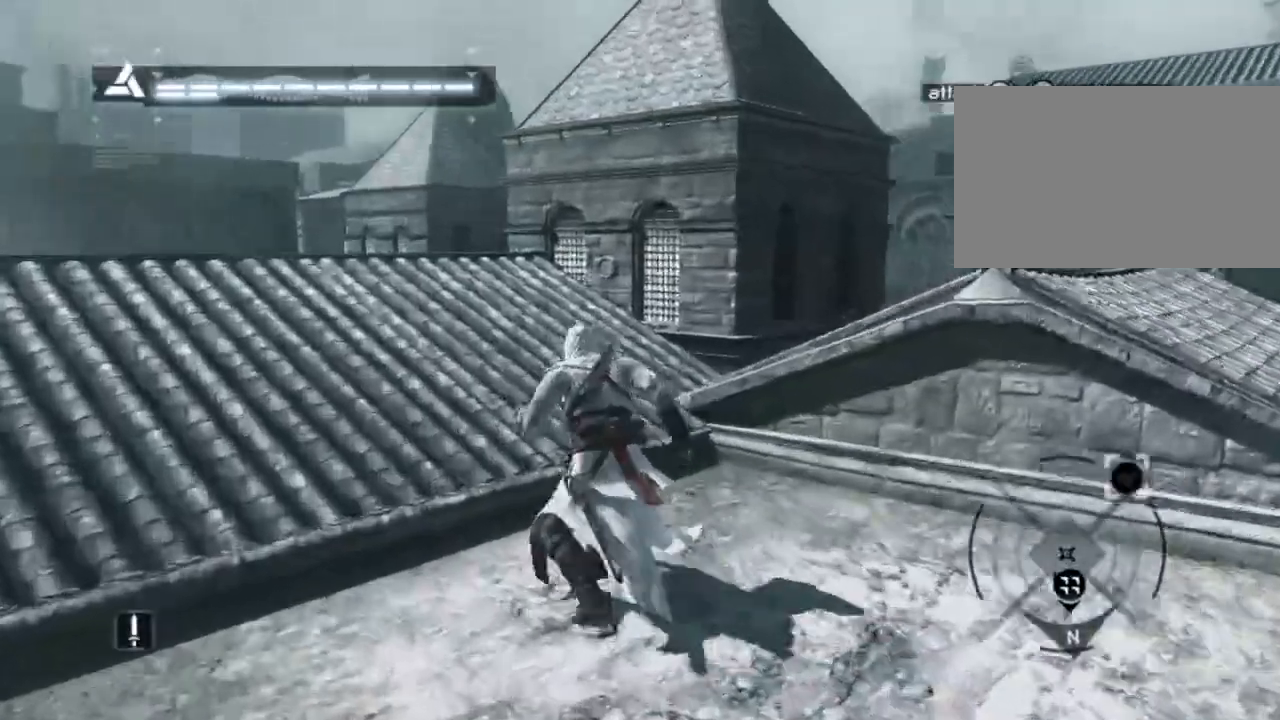
{"keys": ["shift", "space", "w"], "mouse": [], "events": [[134, "w", "down"], [150, "shift", "down"], [450, "space", "down"]]}
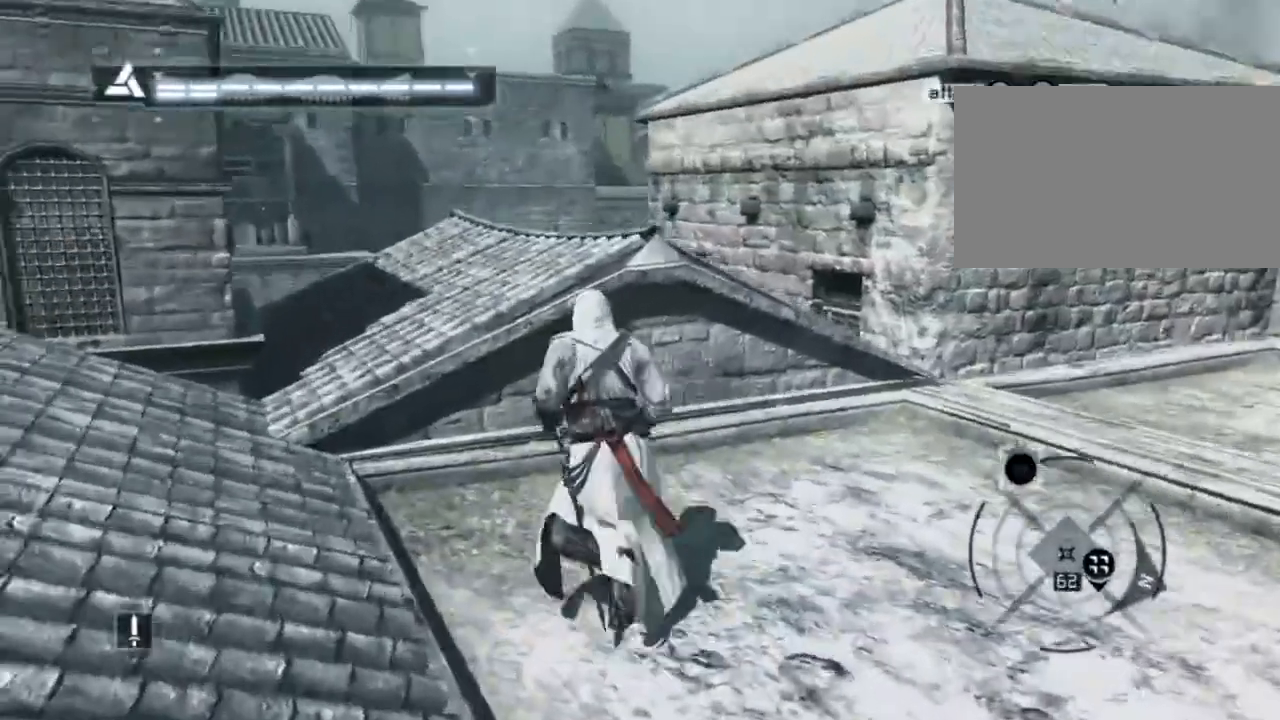
{"keys": ["shift", "space", "w"], "mouse": [], "mouse_move": "left", "events": []}
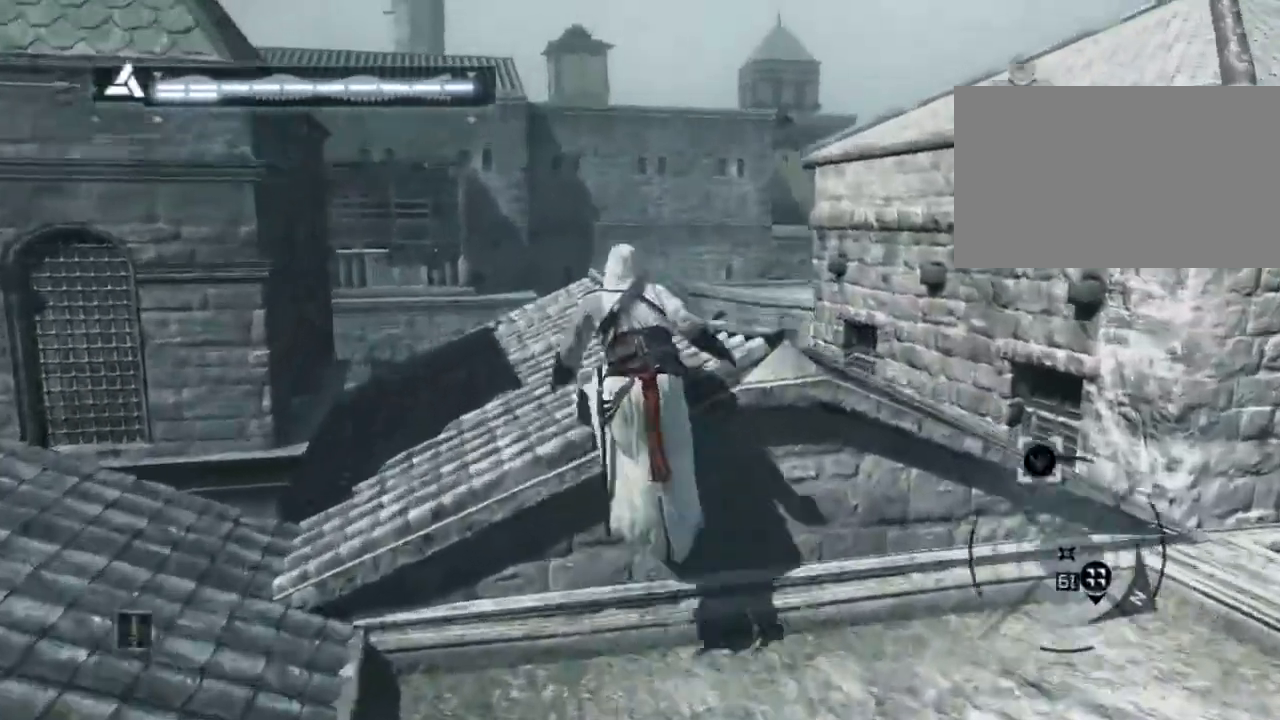
{"keys": ["shift", "space", "w"], "mouse": [], "mouse_move": "still", "events": []}
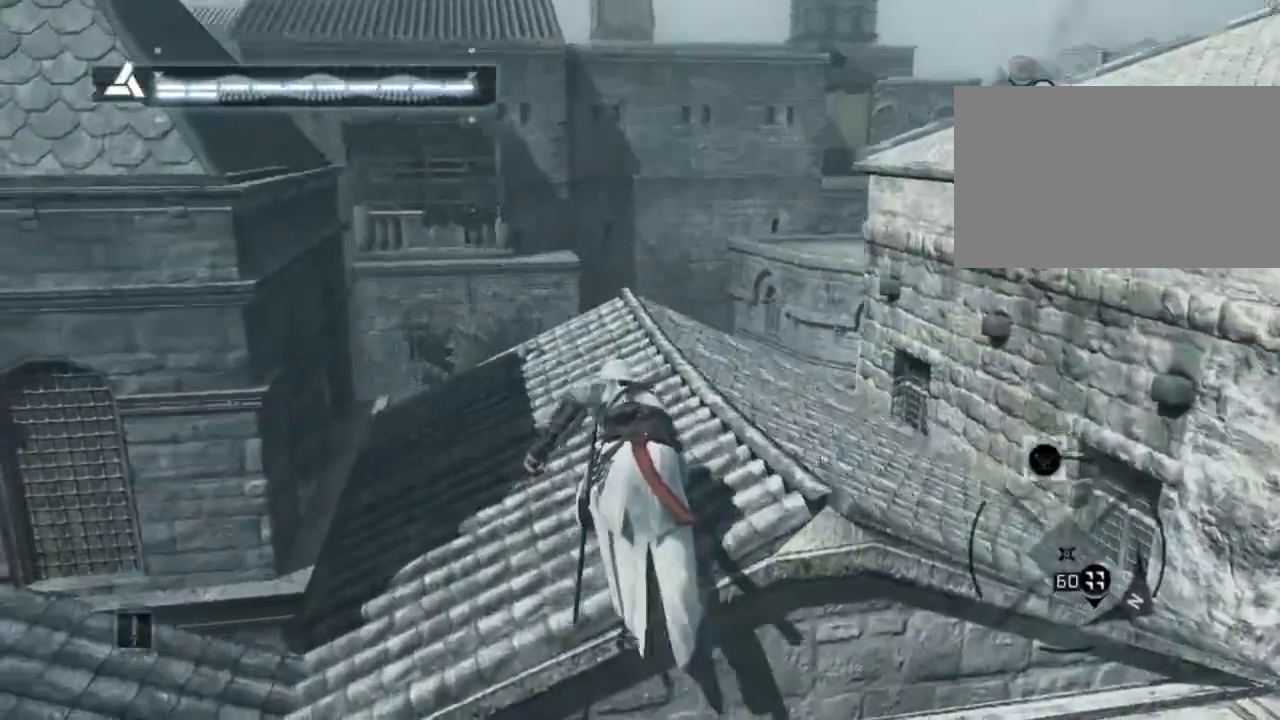
{"keys": ["shift", "space", "w"], "mouse": [], "events": []}
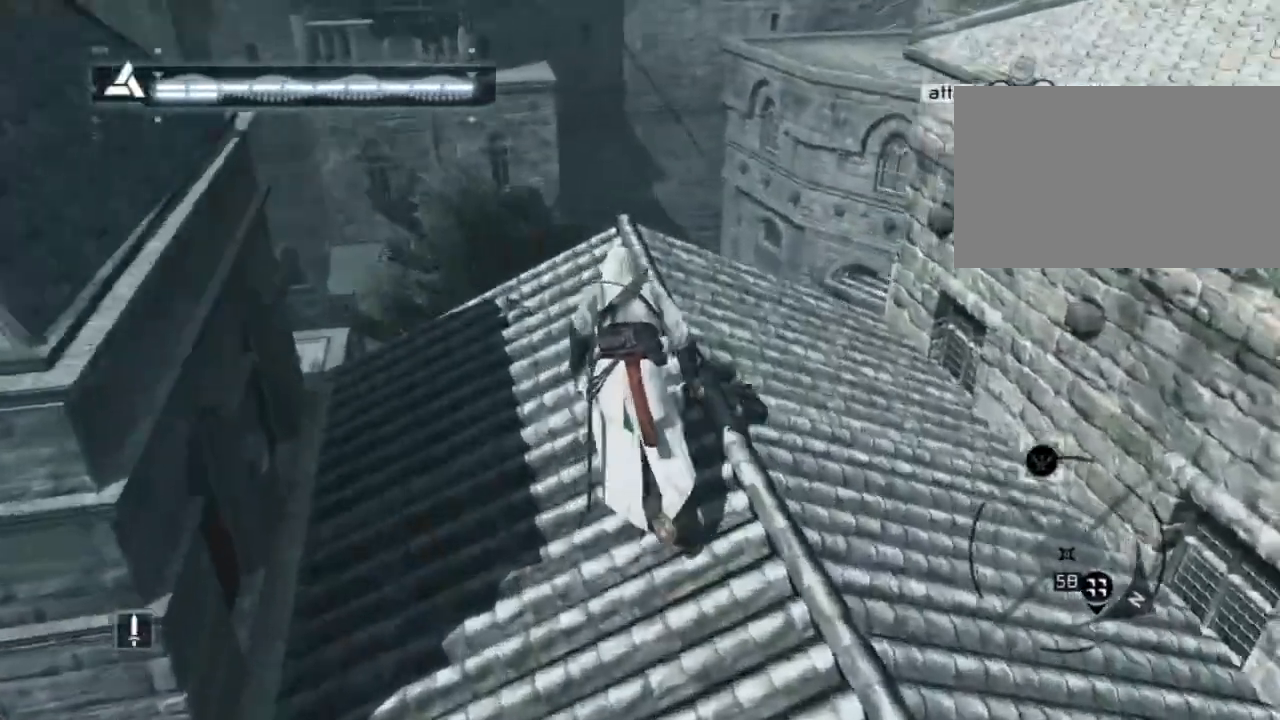
{"keys": [], "mouse": [], "mouse_move": "still", "events": [[134, "space", "up"], [134, "w", "up"], [167, "shift", "up"]]}
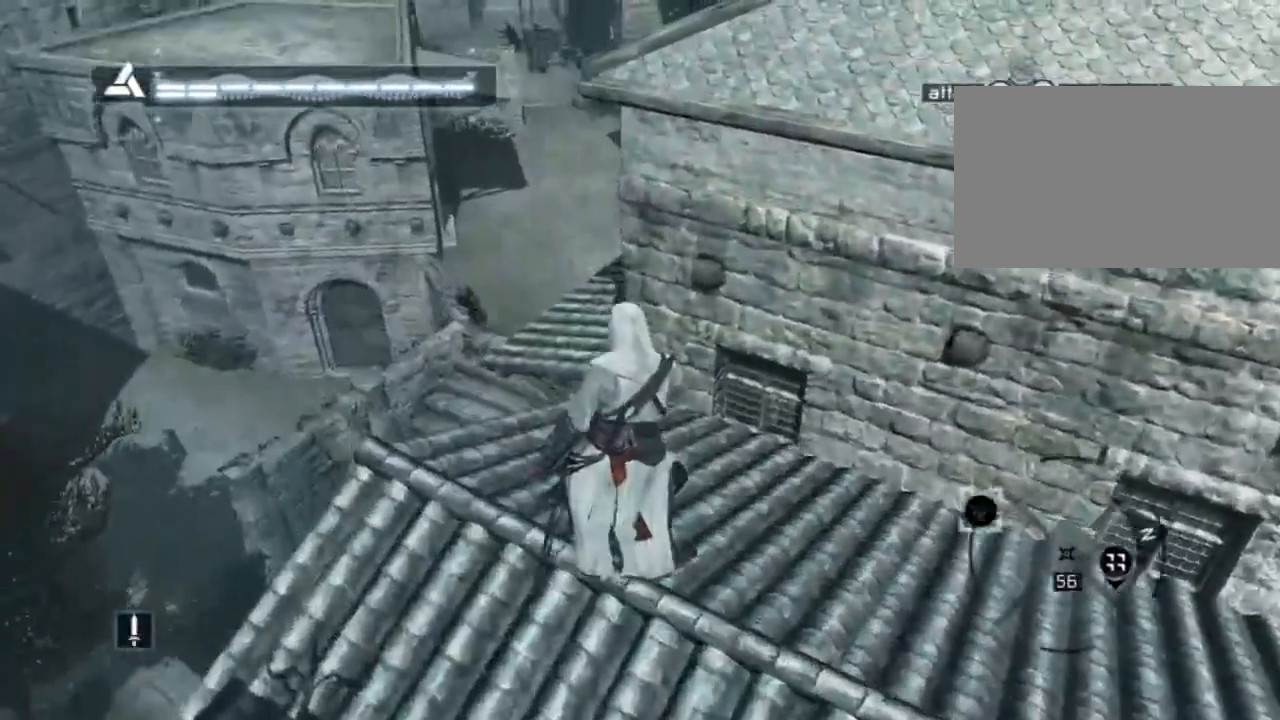
{"keys": [], "mouse": [], "mouse_move": "still", "events": []}
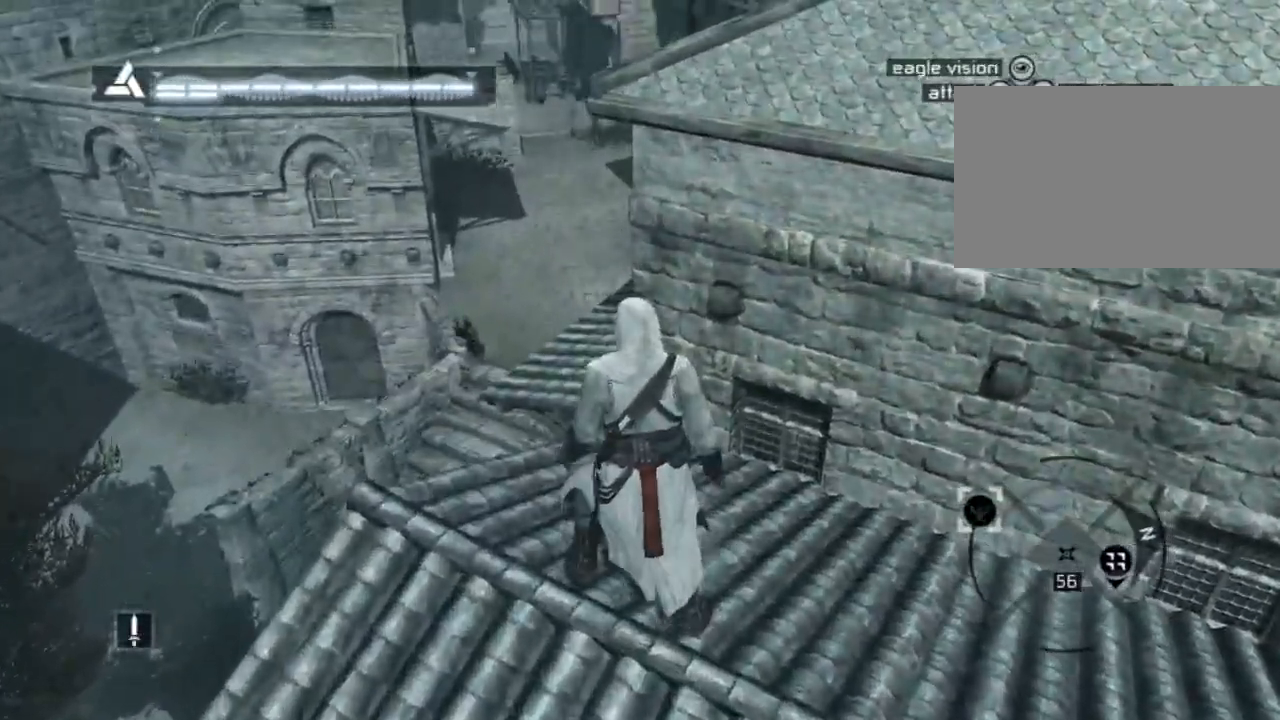
{"keys": [], "mouse": [], "mouse_move": "still", "events": []}
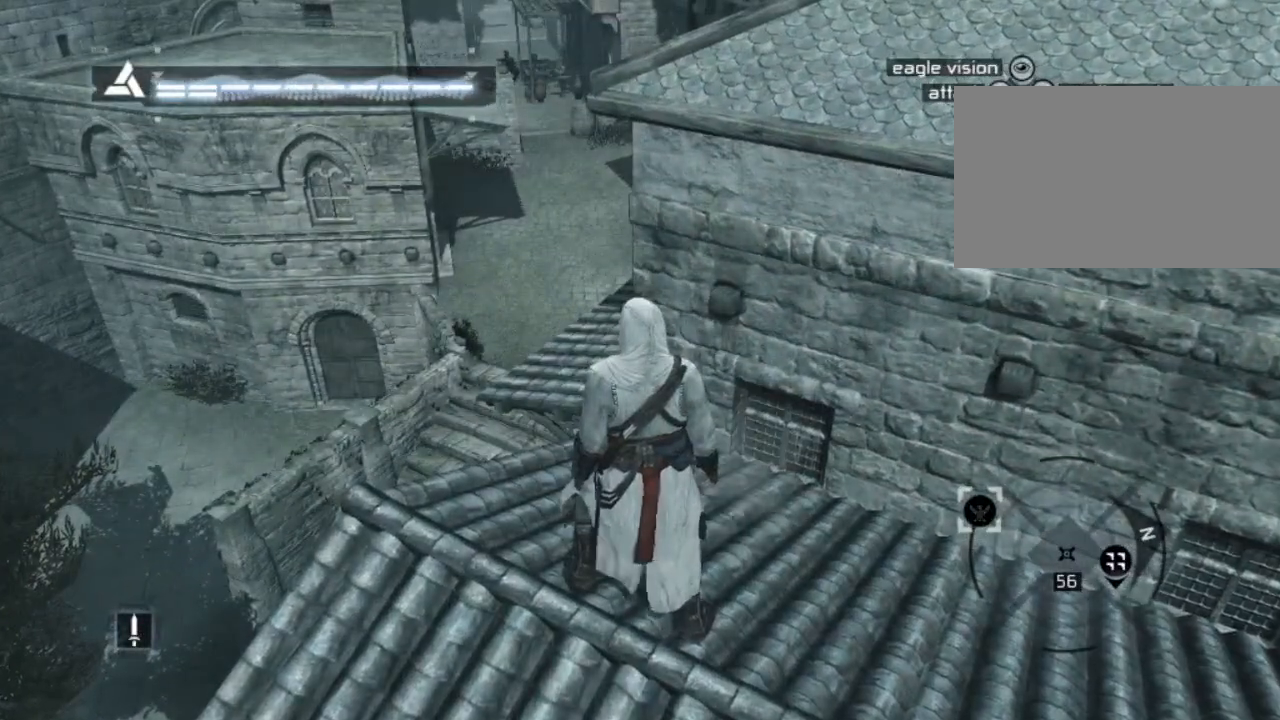
{"keys": [], "mouse": [], "mouse_move": "still", "events": []}
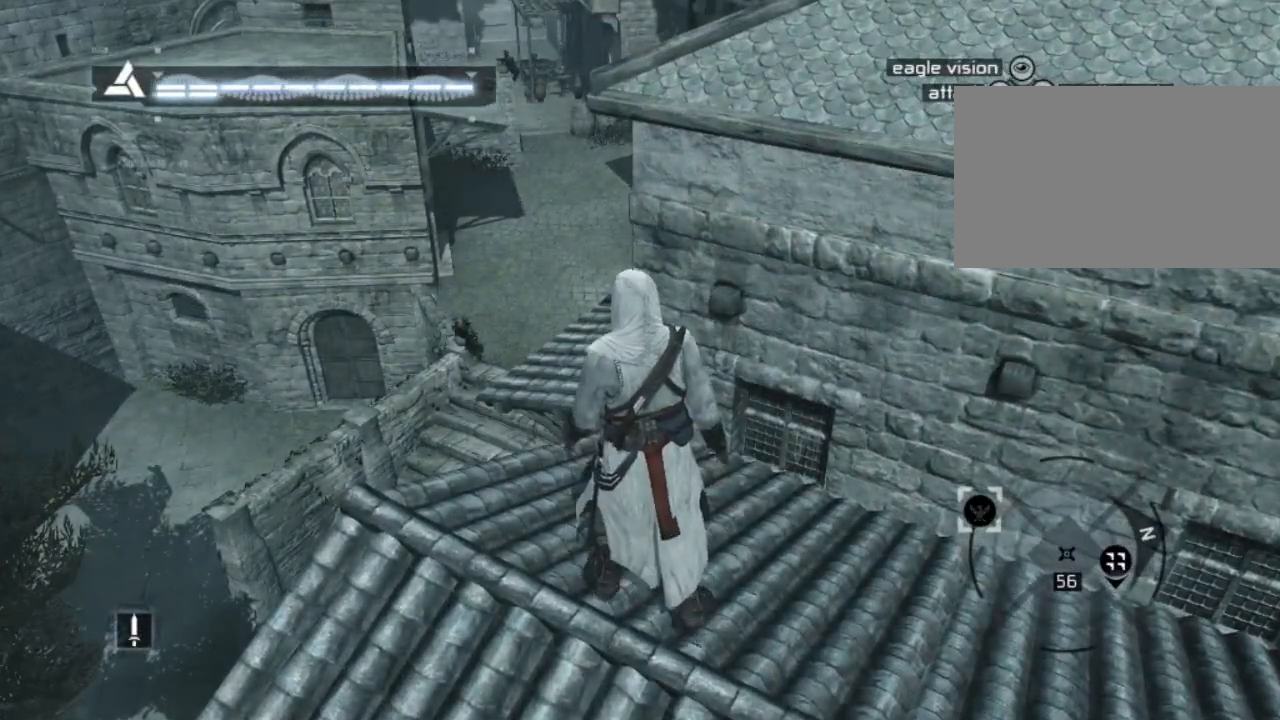
{"keys": [], "mouse": [], "mouse_move": "left", "events": []}
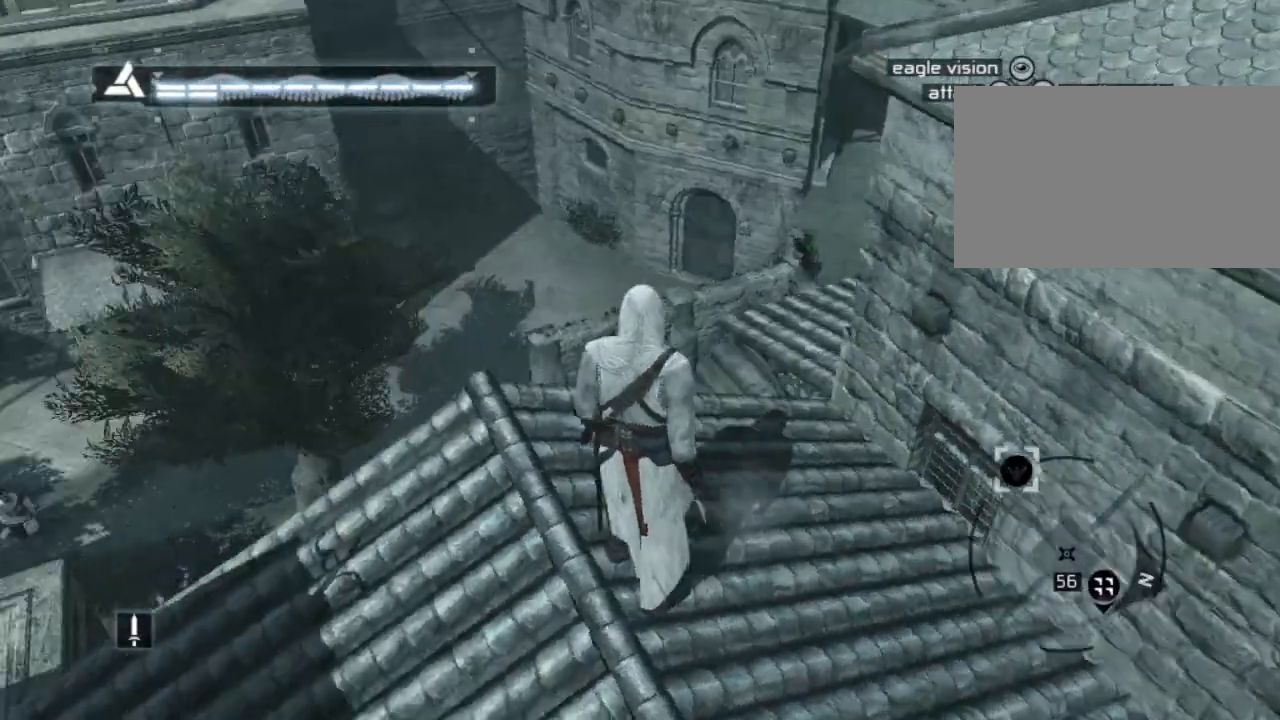
{"keys": ["w"], "mouse": [], "mouse_move": "right", "events": [[350, "w", "down"]]}
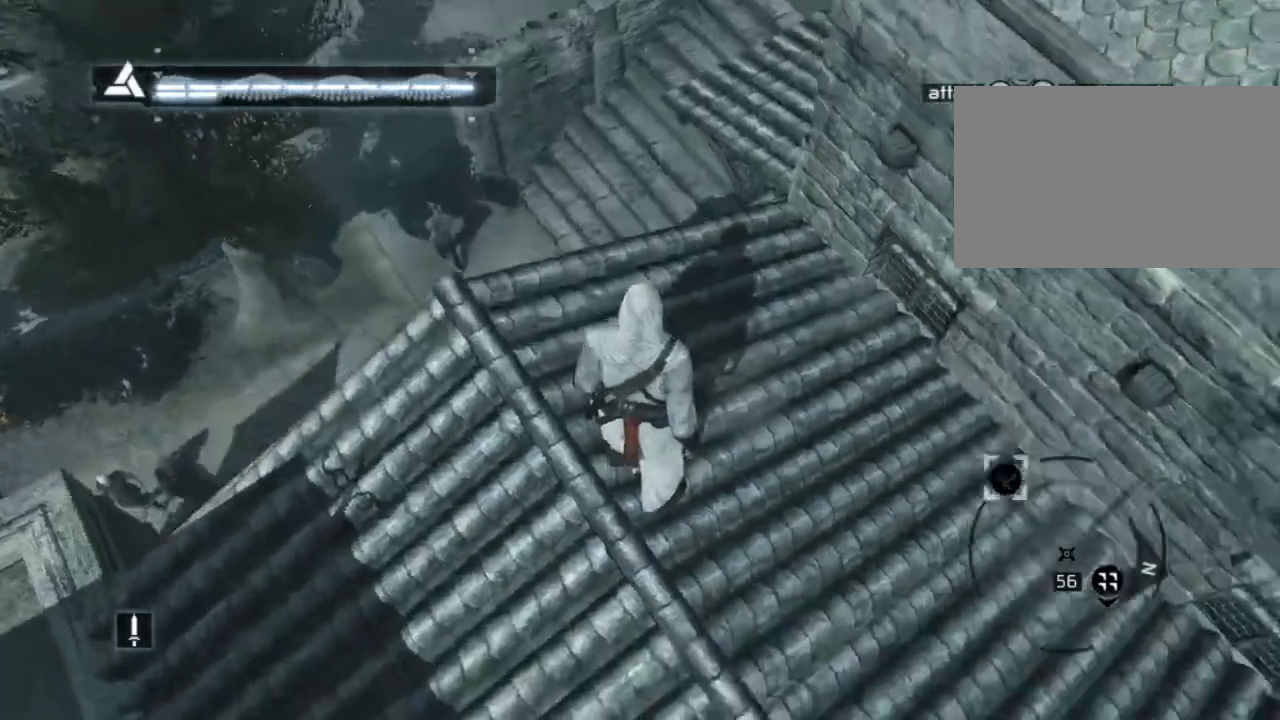
{"keys": [], "mouse": [], "mouse_move": "up-right", "events": [[84, "w", "up"]]}